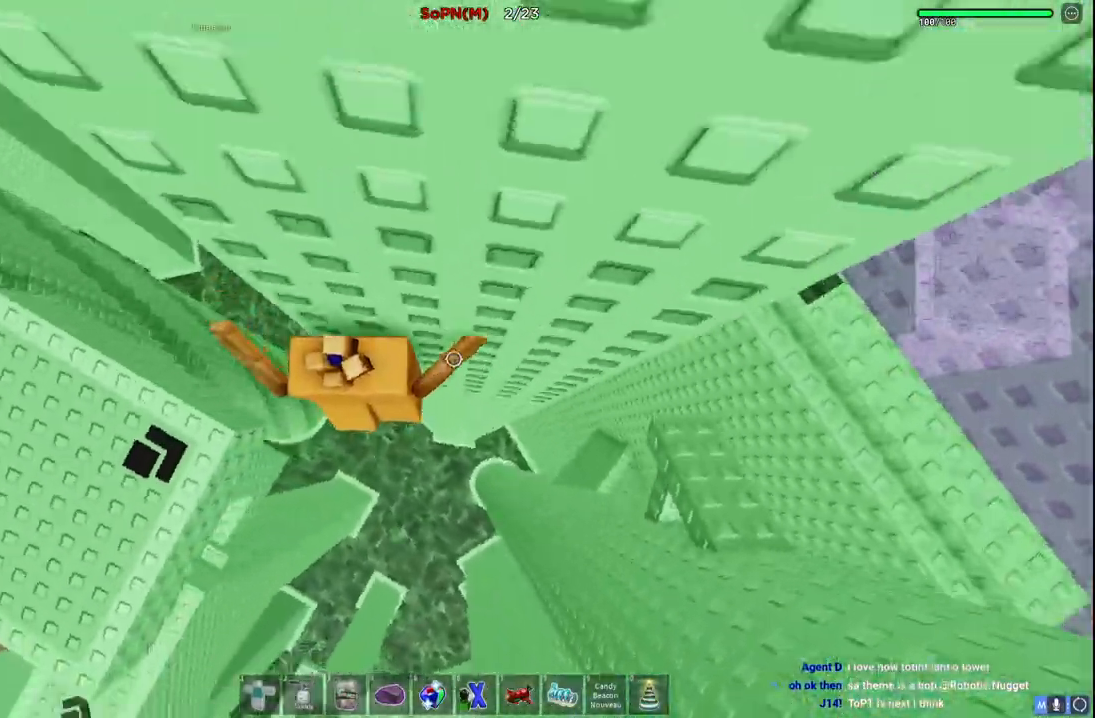
Gameplay with keyboard; each line is a JSON object with the keys held at the frame after it. "events" lists presses ("down") and releases ("up") of "a", "ctrl", "d", "e", "q", "s", "shift", "space" and "w" between this image and that frame as [ms after this image, input, new state], when the widget could be followed in between. No other keys are recorded. Mouse input is not recorded.
{"keys": ["w"], "events": [[500, "d", "up"]]}
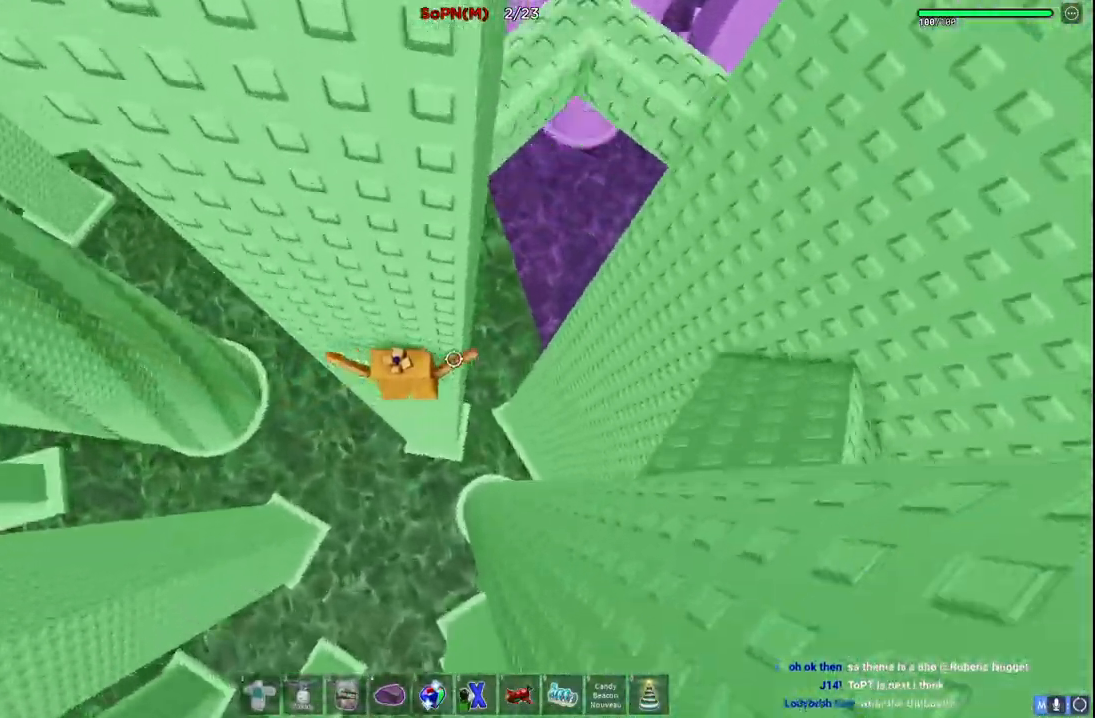
{"keys": [], "events": [[17, "w", "up"]]}
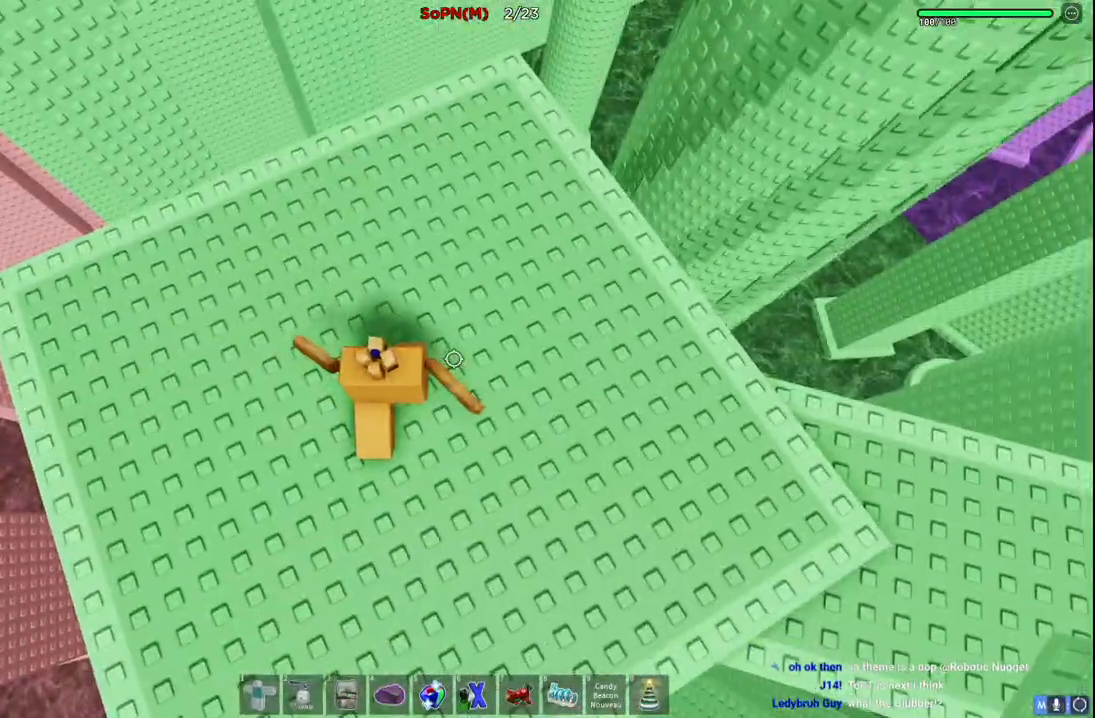
{"keys": ["d", "w"], "events": [[300, "d", "down"], [317, "w", "down"]]}
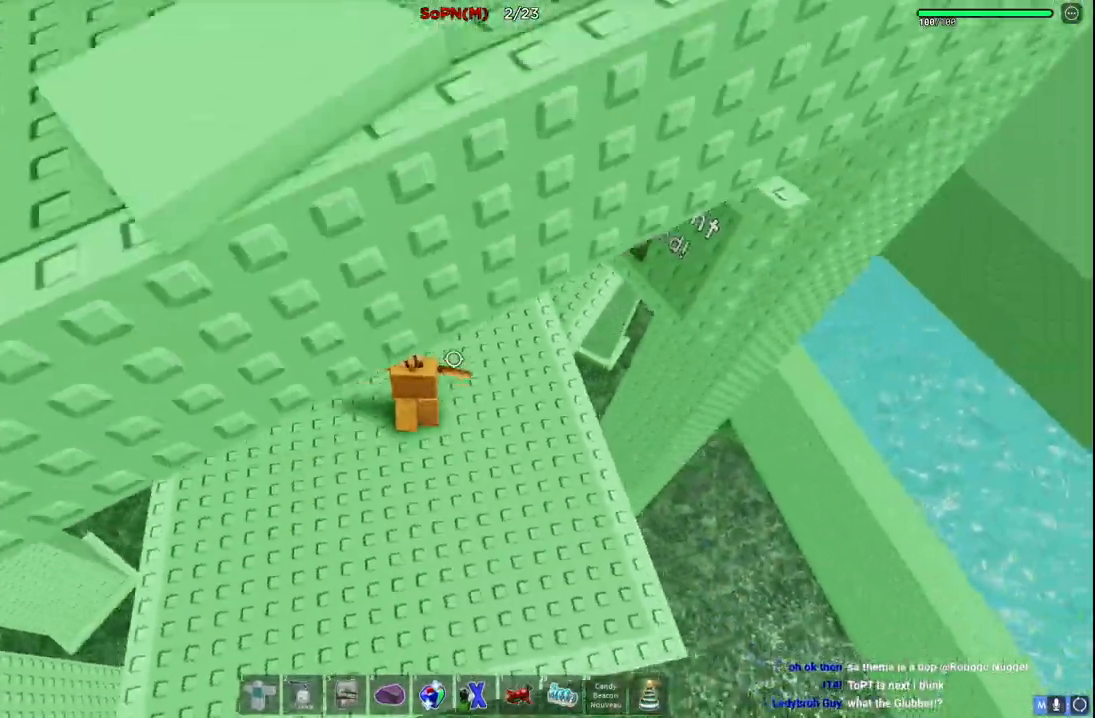
{"keys": ["w"], "events": [[150, "d", "up"]]}
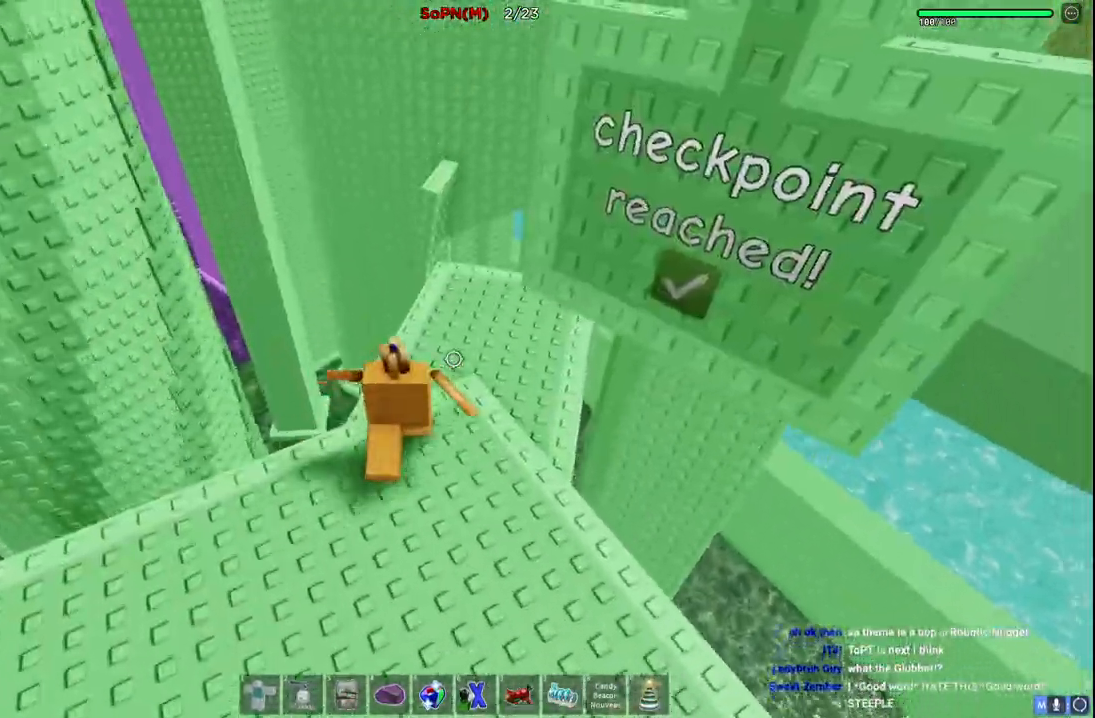
{"keys": ["w"], "events": [[33, "space", "down"], [267, "space", "up"]]}
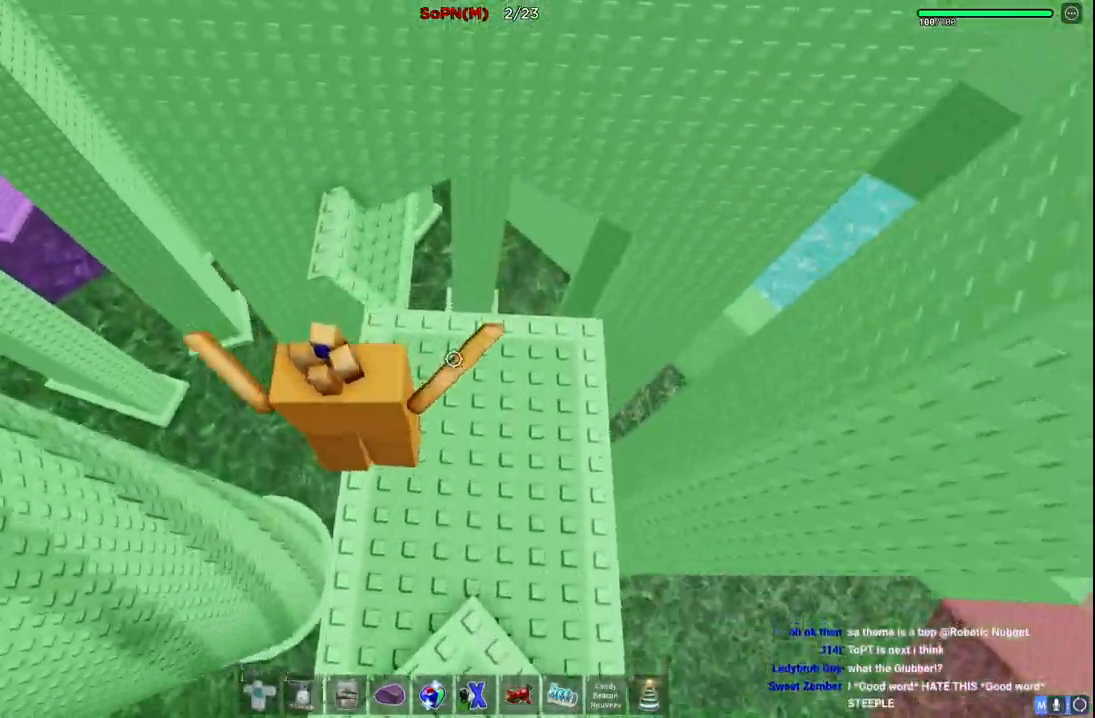
{"keys": ["w"], "events": [[183, "space", "down"], [233, "d", "down"], [317, "space", "up"], [467, "d", "up"]]}
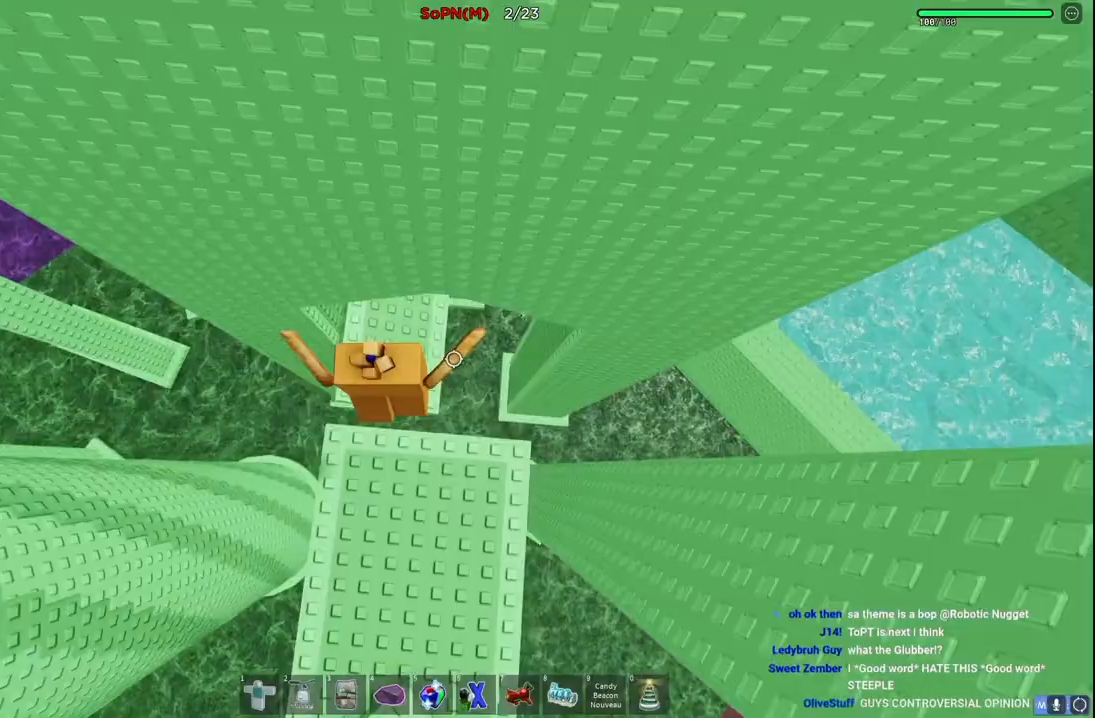
{"keys": ["d", "w"], "events": [[200, "d", "down"]]}
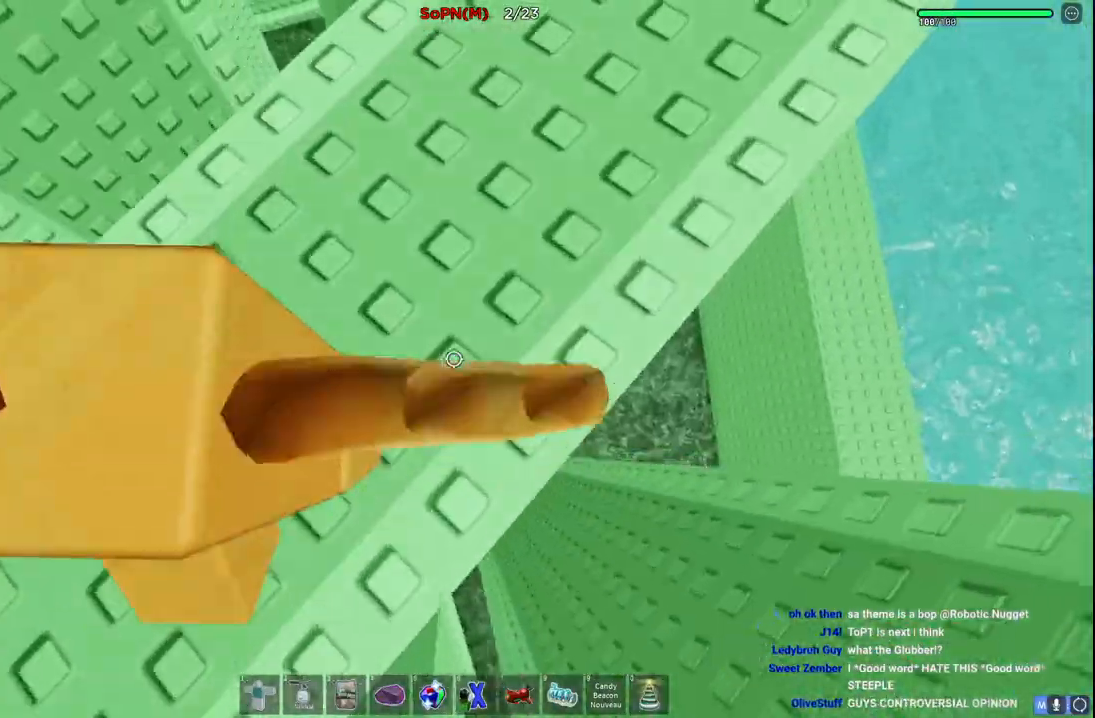
{"keys": ["d"], "events": [[500, "w", "up"]]}
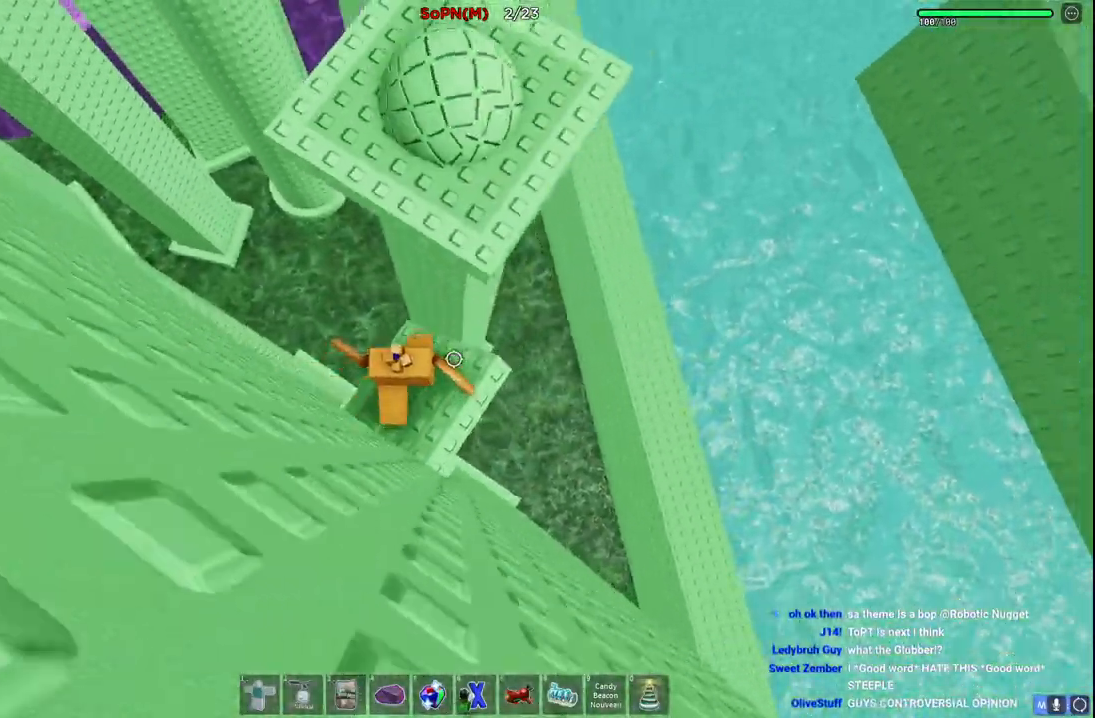
{"keys": ["space", "w"], "events": [[33, "d", "up"], [183, "w", "down"], [200, "d", "down"], [283, "d", "up"], [283, "space", "down"]]}
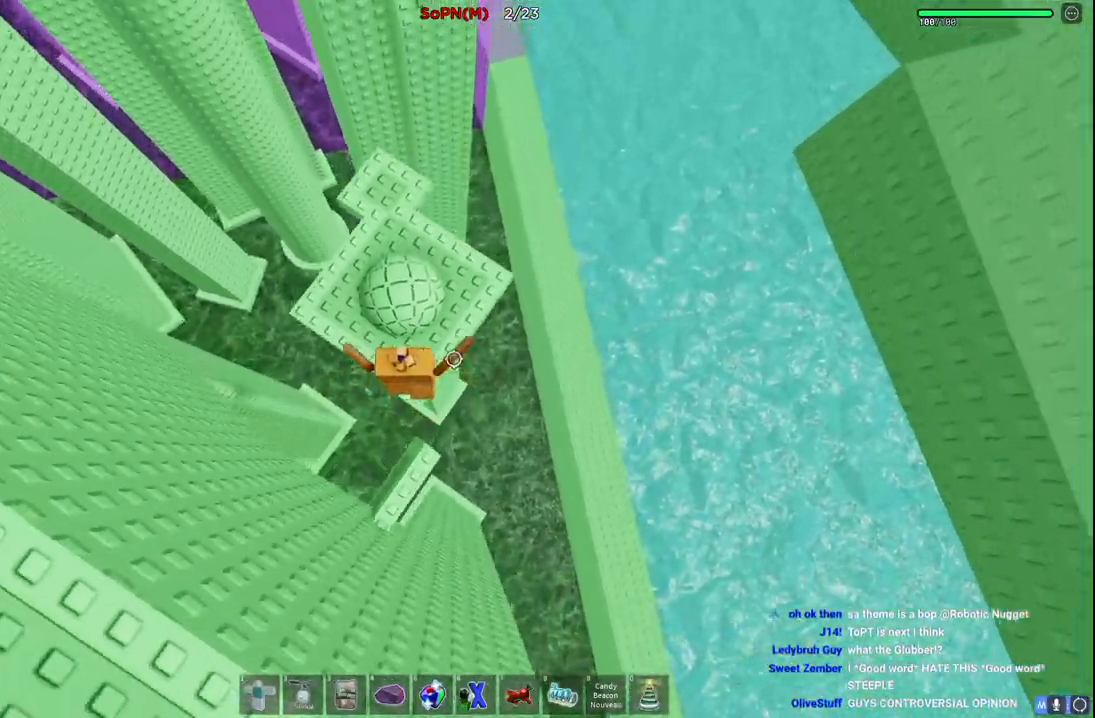
{"keys": ["space", "w"], "events": [[33, "space", "up"], [367, "space", "down"]]}
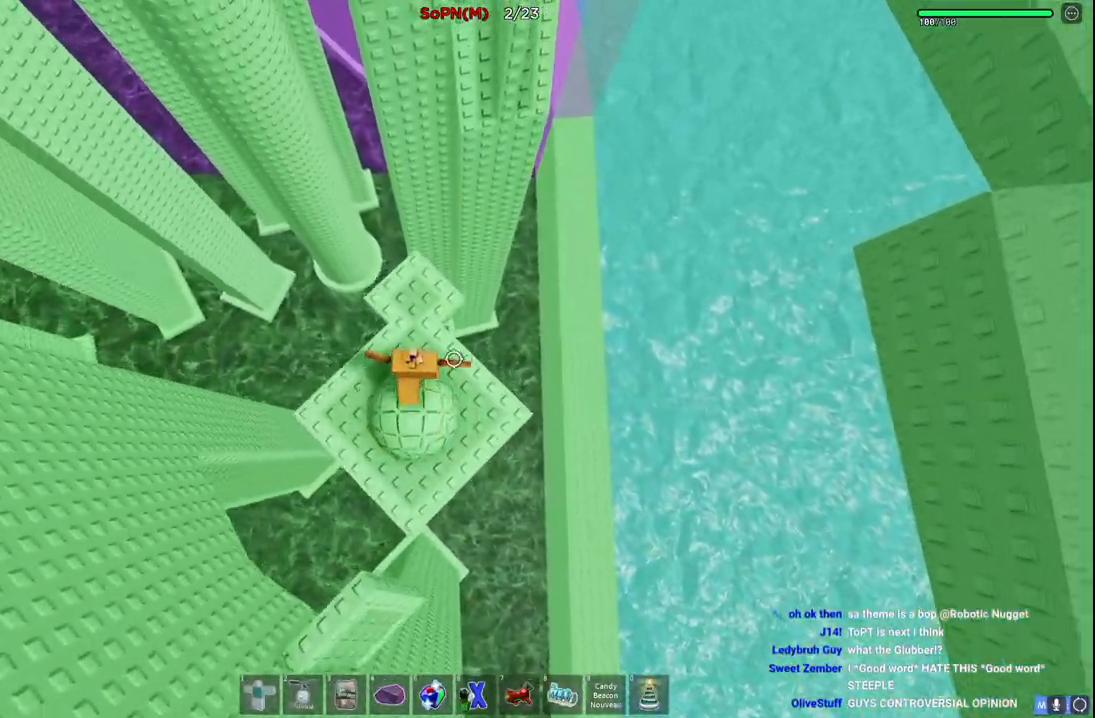
{"keys": [], "events": [[67, "space", "up"], [300, "w", "up"]]}
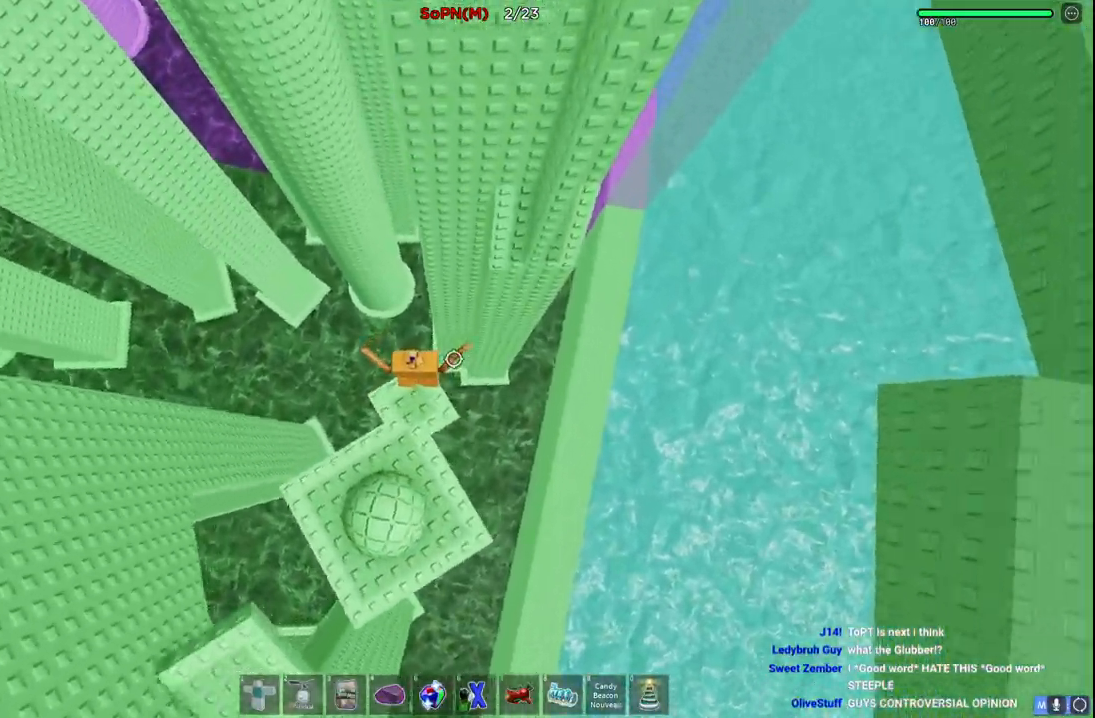
{"keys": ["w"], "events": [[100, "d", "down"], [100, "w", "down"], [217, "space", "down"], [367, "d", "up"], [400, "space", "up"]]}
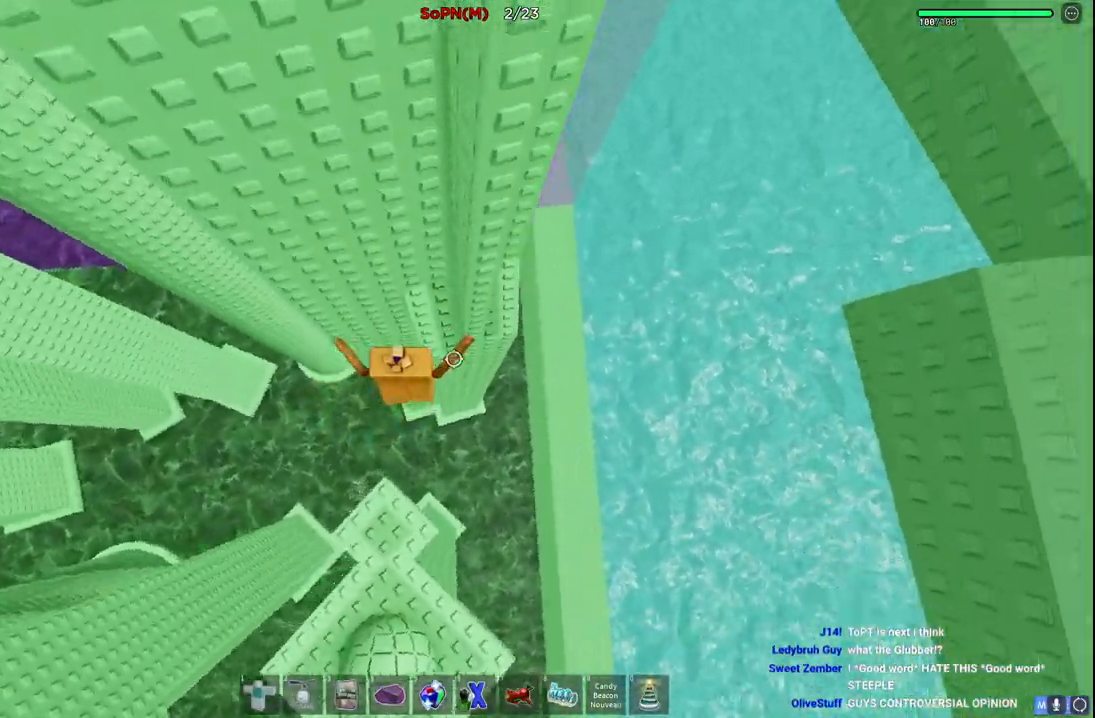
{"keys": ["d", "w"], "events": [[150, "d", "down"], [200, "w", "up"], [300, "space", "down"], [400, "w", "down"], [433, "space", "up"]]}
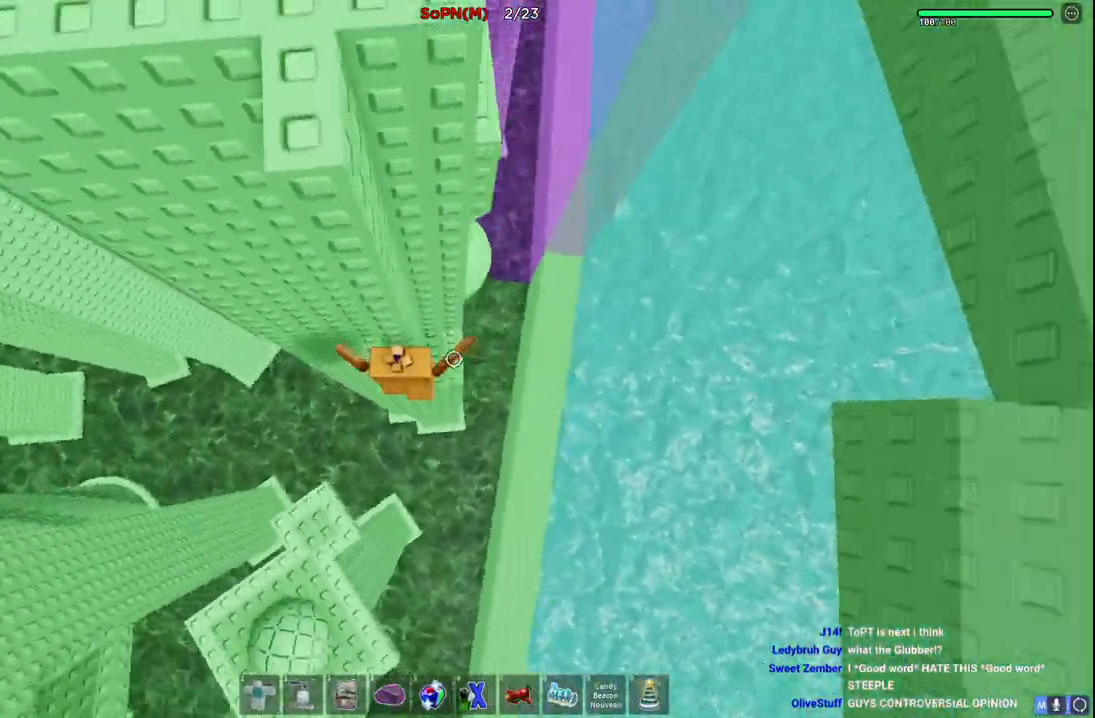
{"keys": ["d"], "events": [[100, "d", "up"], [433, "d", "down"], [467, "w", "up"]]}
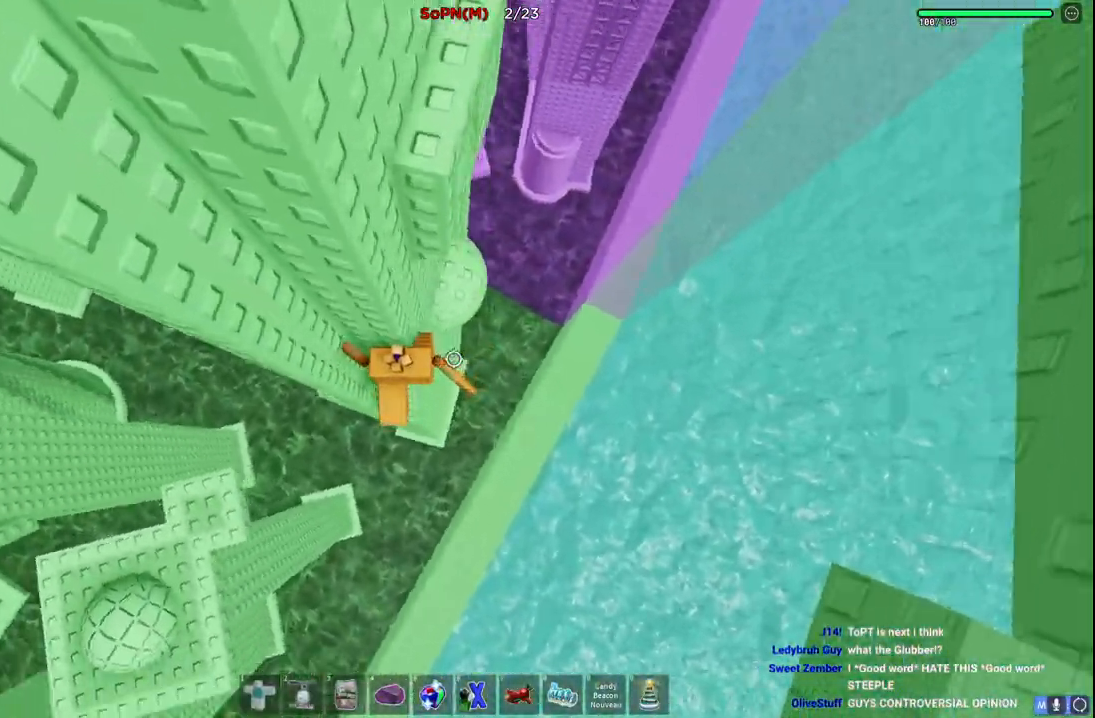
{"keys": [], "events": [[33, "space", "down"], [200, "space", "up"], [283, "w", "down"], [417, "d", "up"], [450, "w", "up"]]}
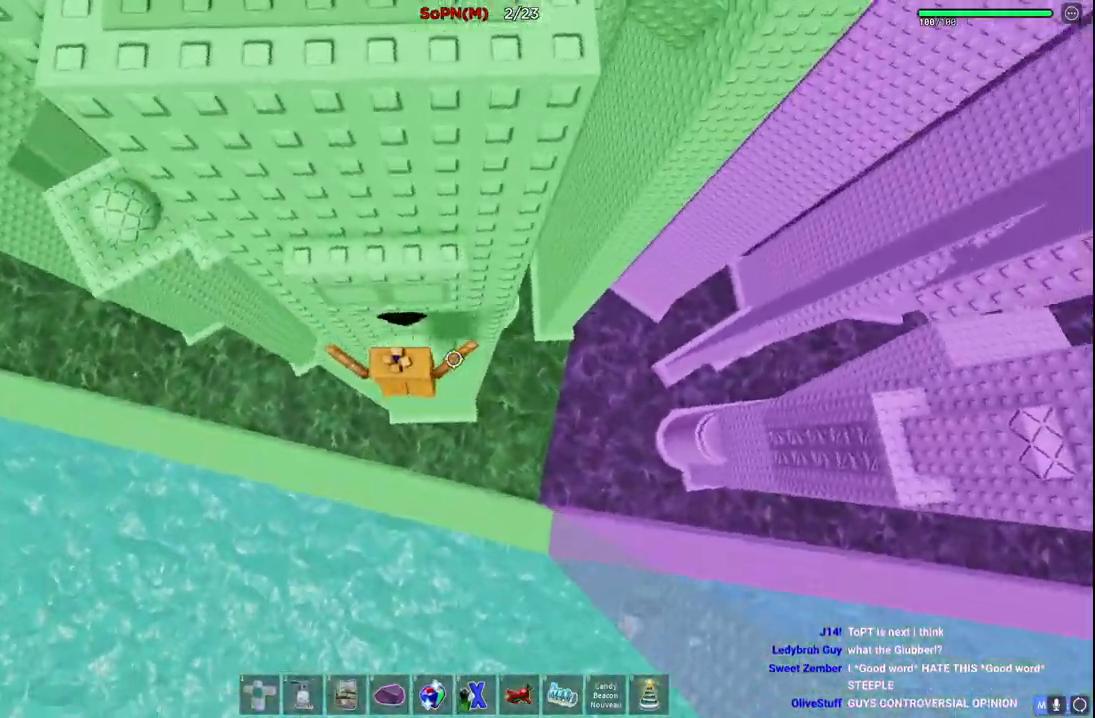
{"keys": ["w"], "events": [[50, "w", "down"], [133, "space", "down"], [167, "w", "up"], [283, "w", "down"], [350, "space", "up"]]}
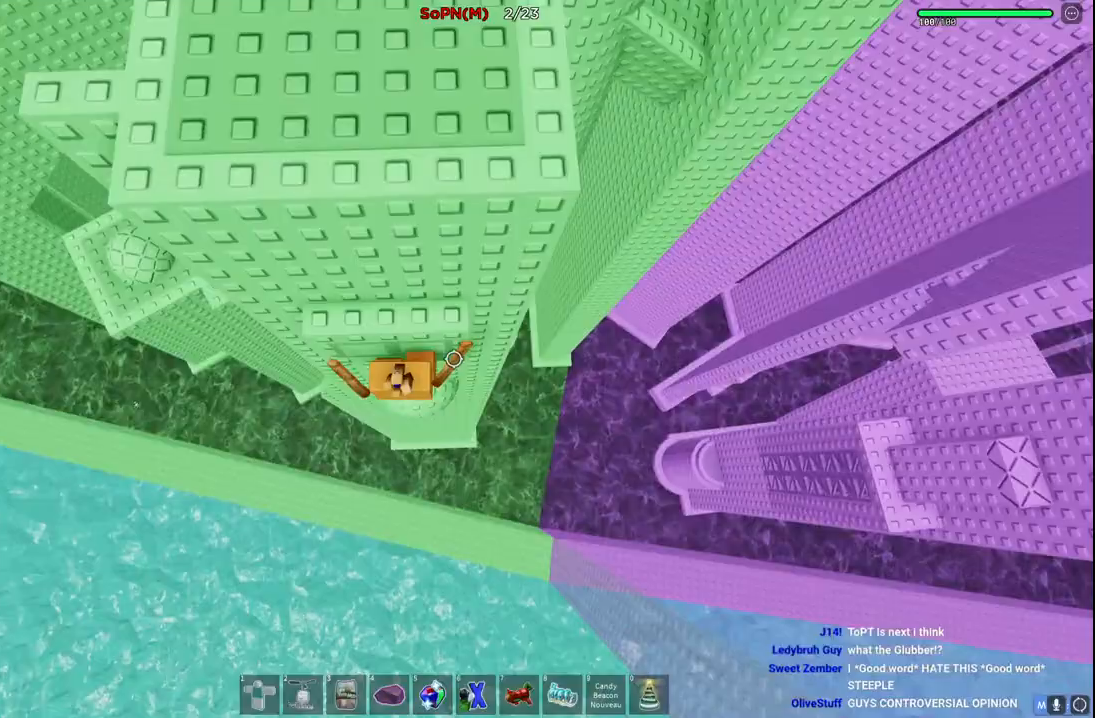
{"keys": [], "events": [[500, "w", "up"]]}
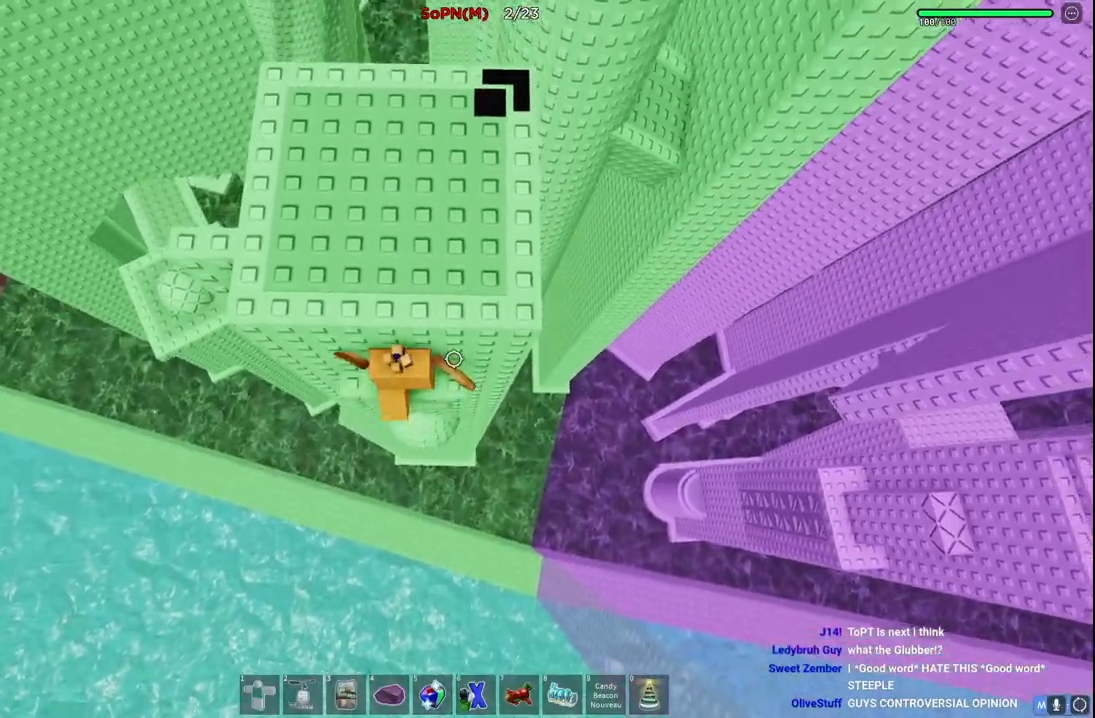
{"keys": ["w"], "events": [[83, "space", "down"], [167, "w", "down"], [250, "space", "up"]]}
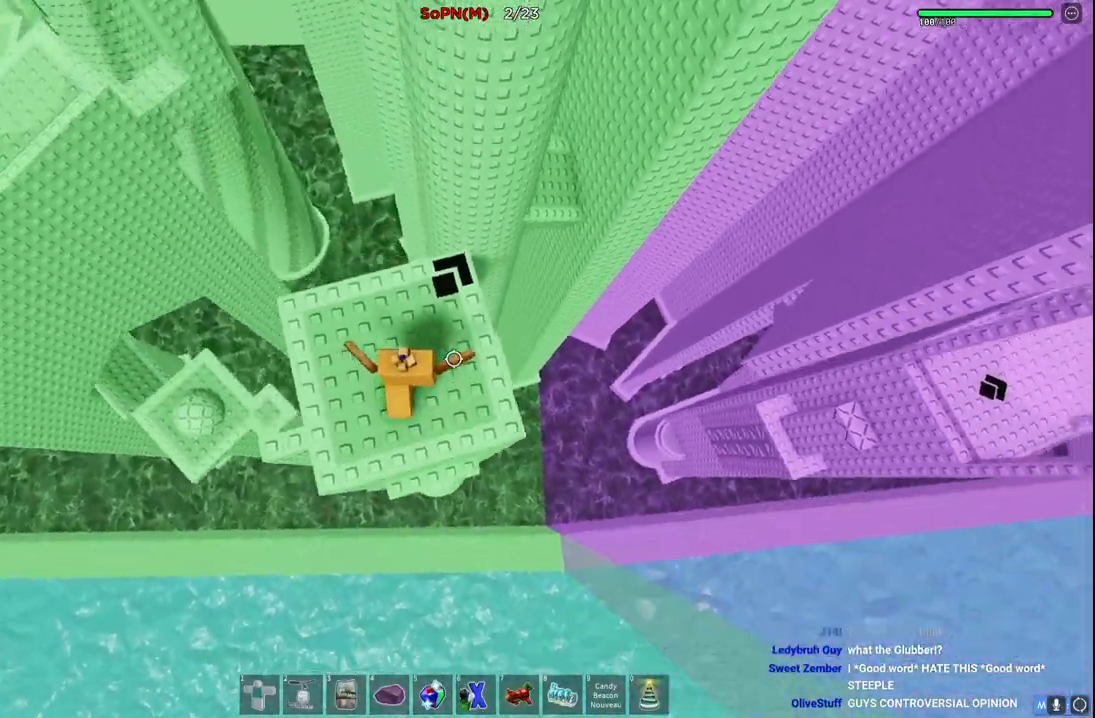
{"keys": ["d", "space", "w"], "events": [[233, "d", "down"], [450, "space", "down"]]}
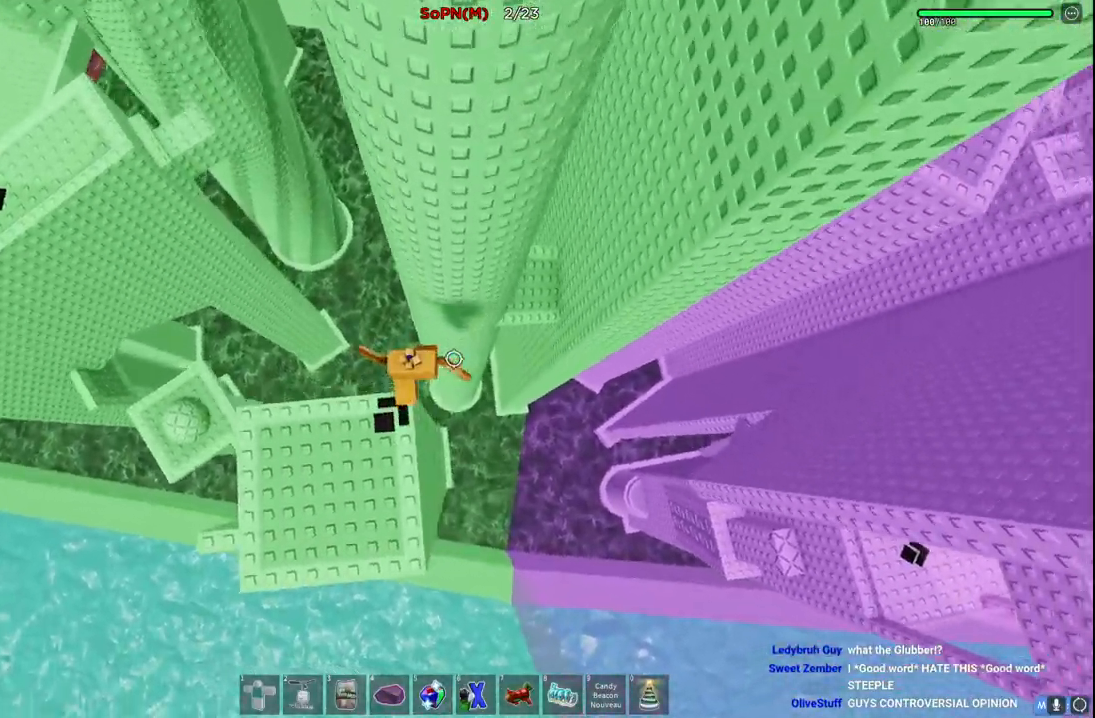
{"keys": ["d", "w"], "events": [[267, "space", "up"]]}
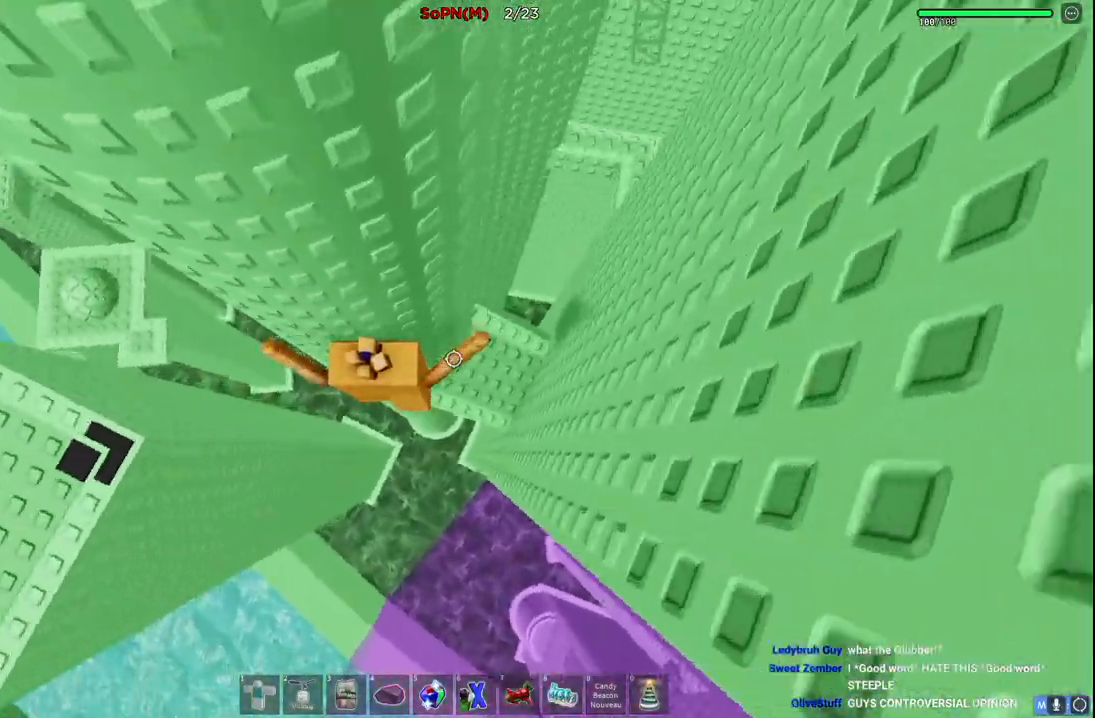
{"keys": ["a", "w"], "events": [[417, "d", "up"], [450, "a", "down"]]}
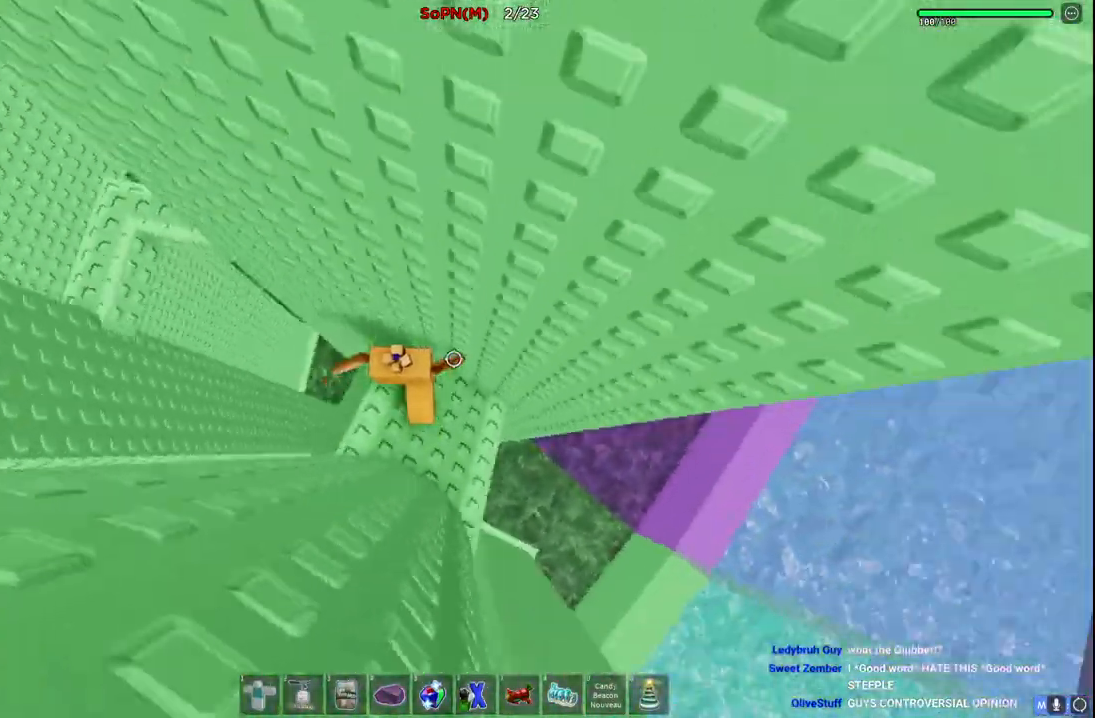
{"keys": ["a", "space"], "events": [[150, "w", "up"], [167, "a", "up"], [300, "a", "down"], [417, "space", "down"]]}
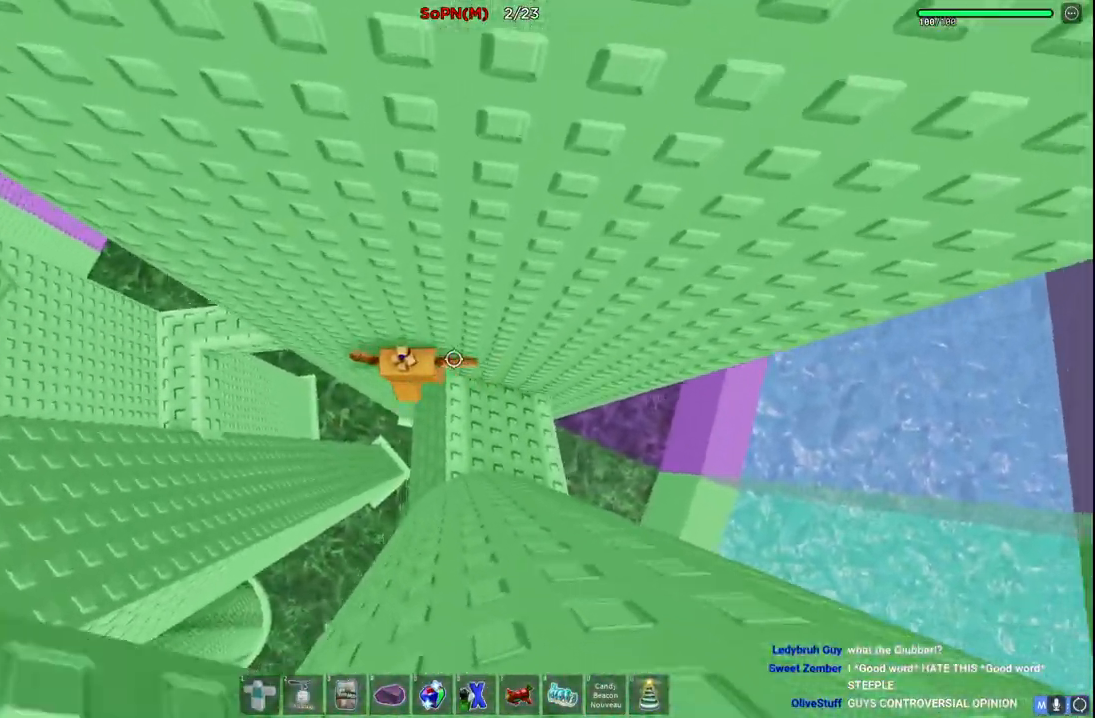
{"keys": ["a"], "events": [[200, "space", "up"]]}
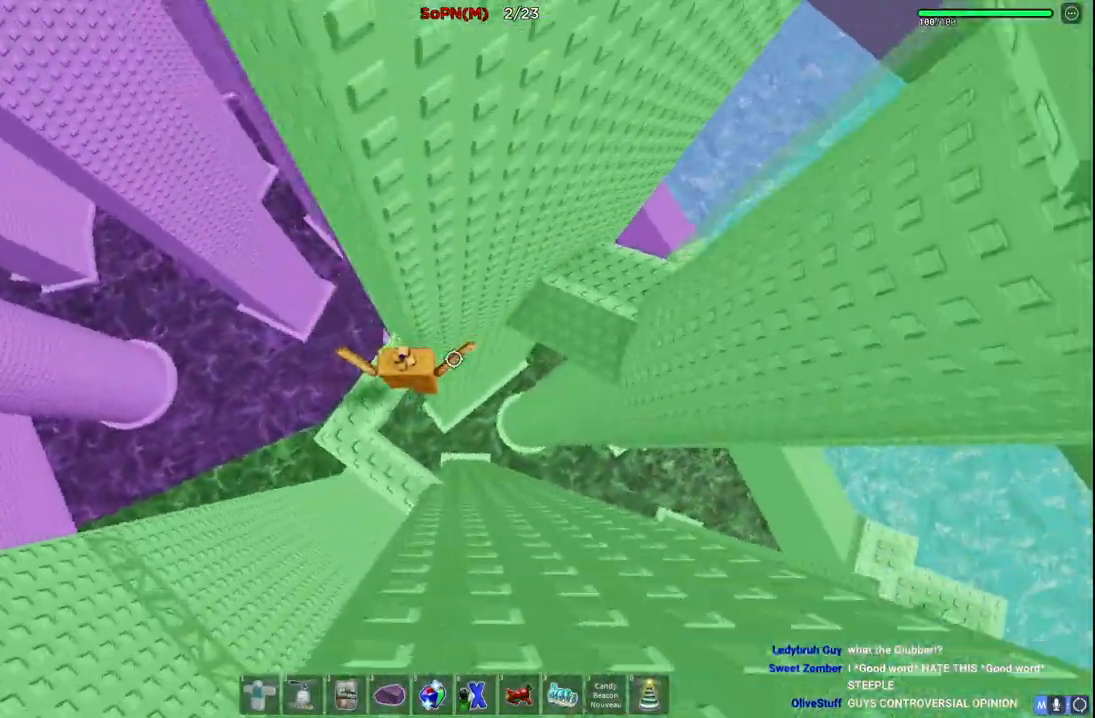
{"keys": [], "events": [[100, "space", "down"], [133, "a", "up"], [250, "space", "up"], [350, "w", "down"], [500, "w", "up"]]}
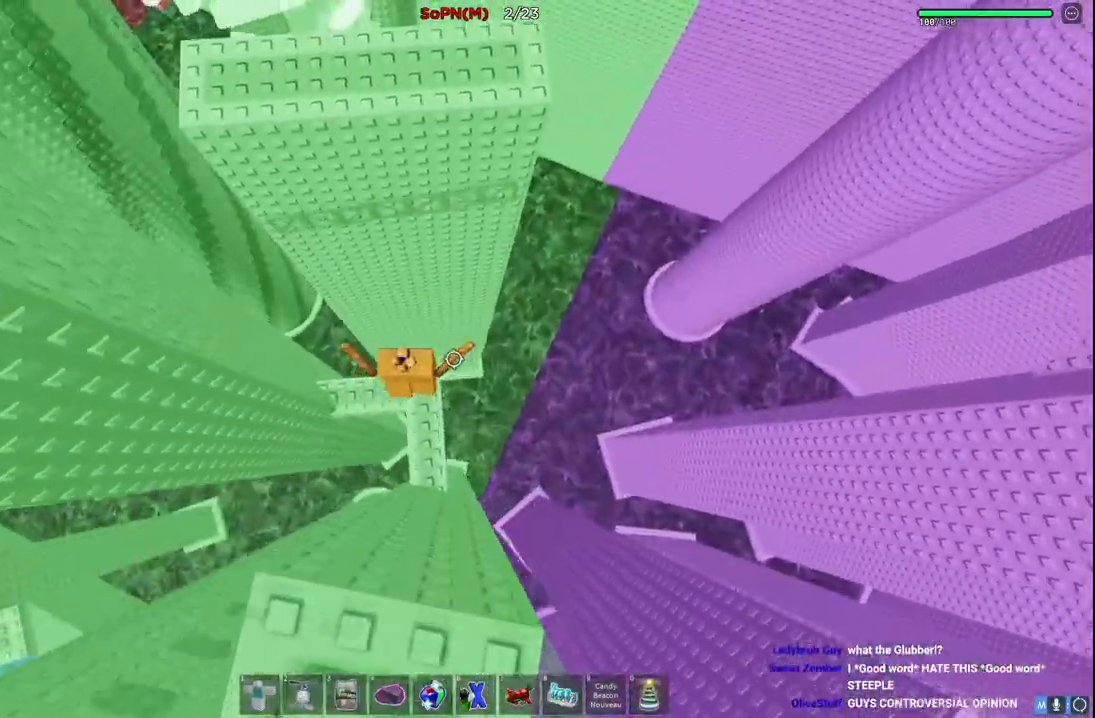
{"keys": [], "events": []}
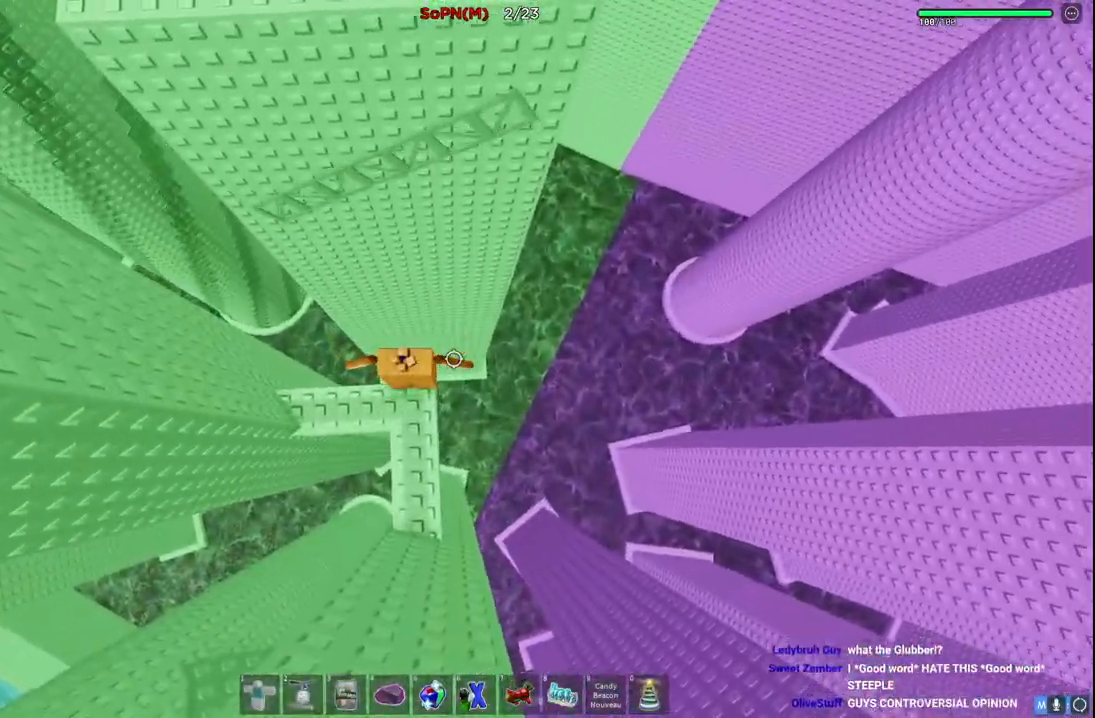
{"keys": ["w"], "events": [[17, "w", "down"], [150, "space", "down"], [500, "space", "up"]]}
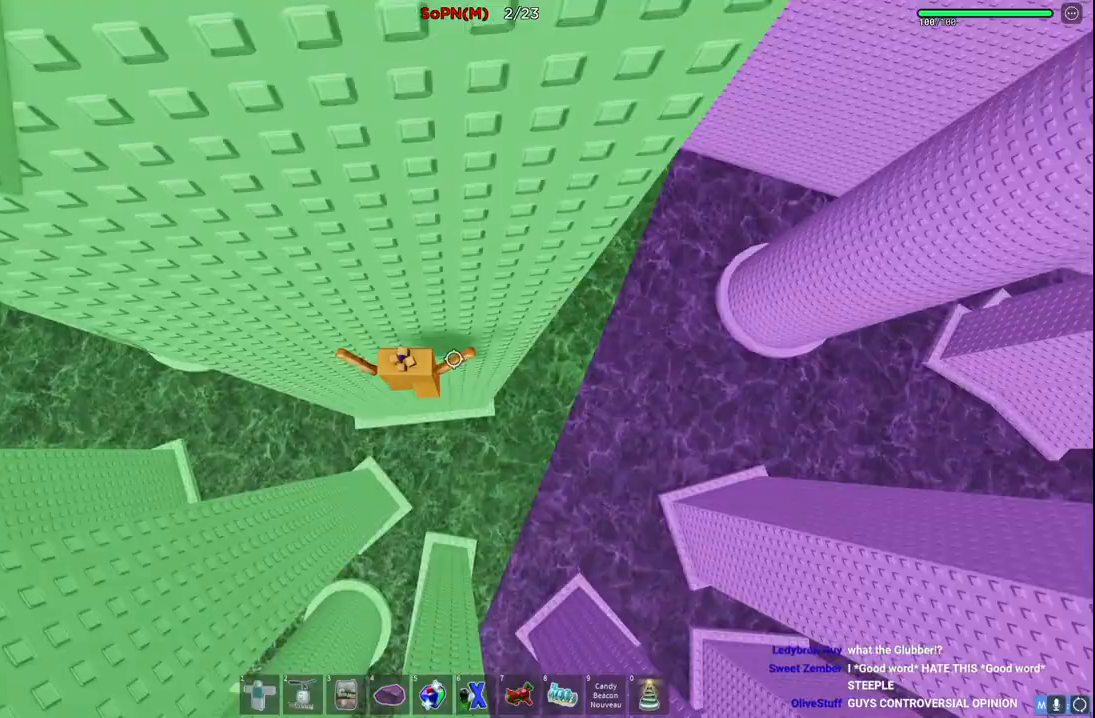
{"keys": [], "events": [[167, "w", "up"]]}
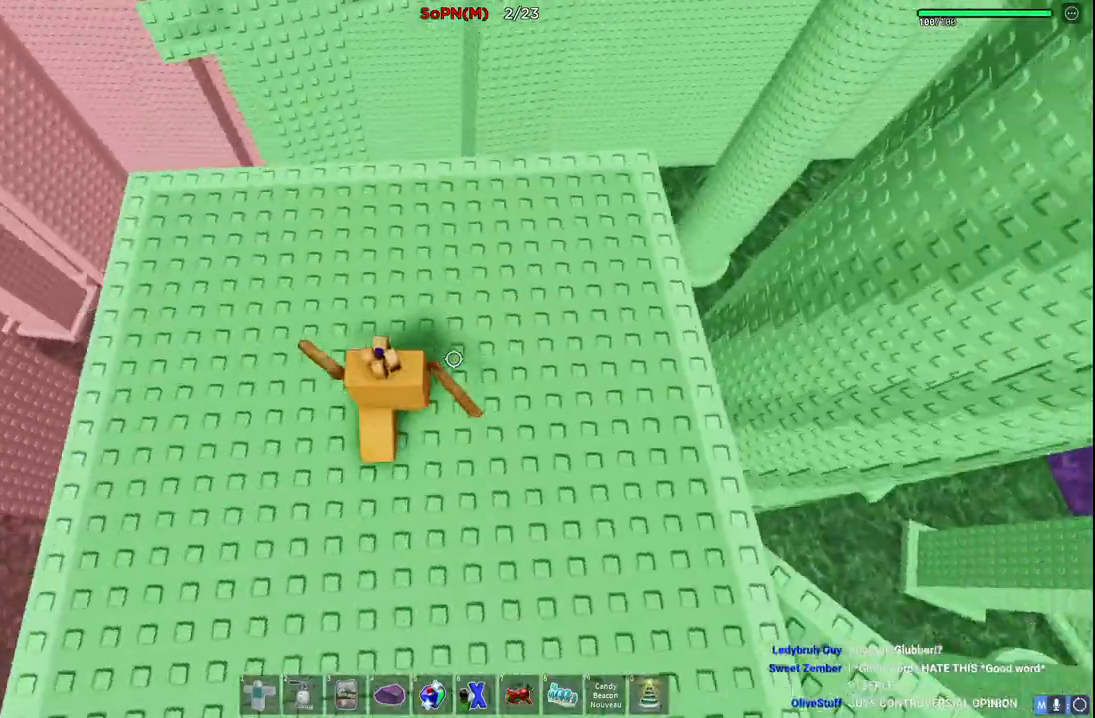
{"keys": ["d", "space", "w"], "events": [[233, "w", "down"], [300, "d", "down"], [383, "space", "down"]]}
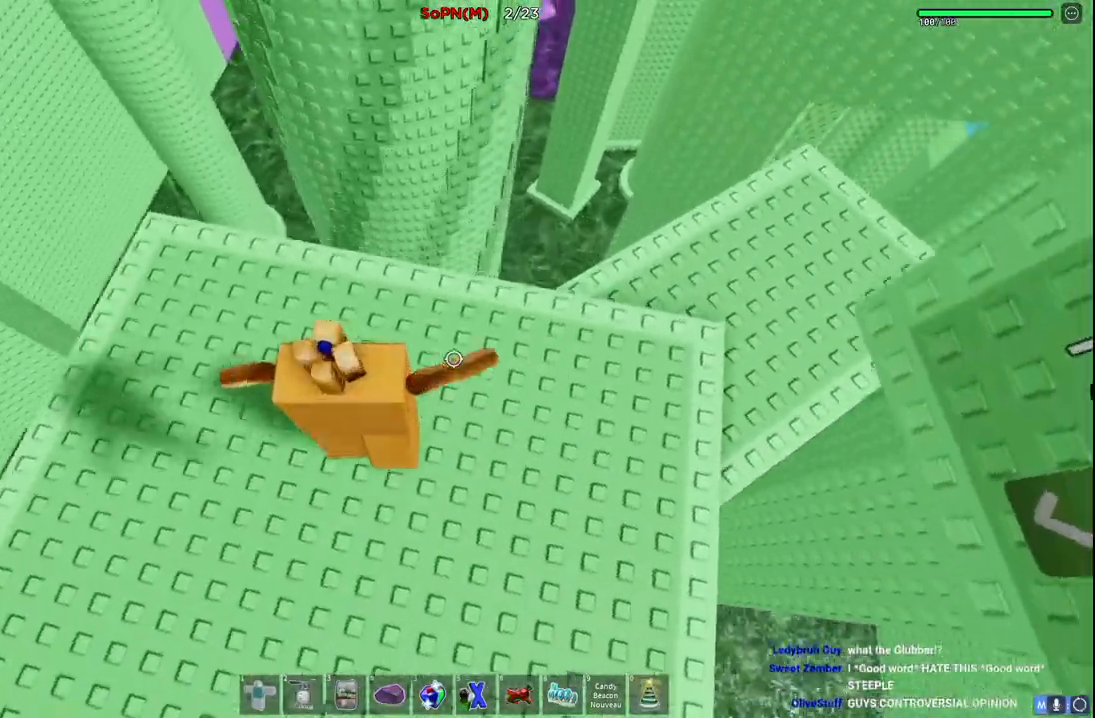
{"keys": ["d", "w"], "events": [[83, "space", "up"], [200, "d", "up"], [200, "w", "up"], [400, "w", "down"], [450, "d", "down"]]}